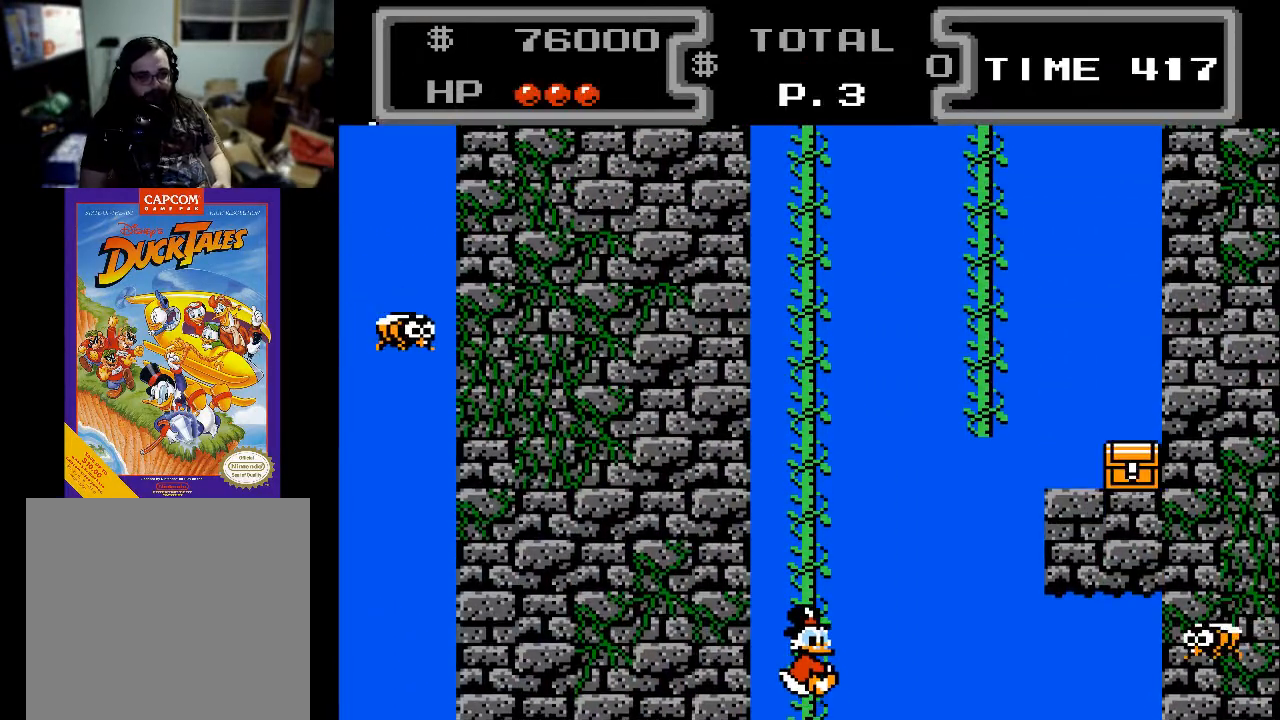
Gameplay with a controller (Xbox layout); each line is a JSON object with the inputs held at the frame after it. "events" lists button and stick changes between this image and that frame as [ms after this image, input, new state], when the widget could be followed in between. Not read: left_stick right_stick.
{"buttons": ["DPAD_UP"], "events": []}
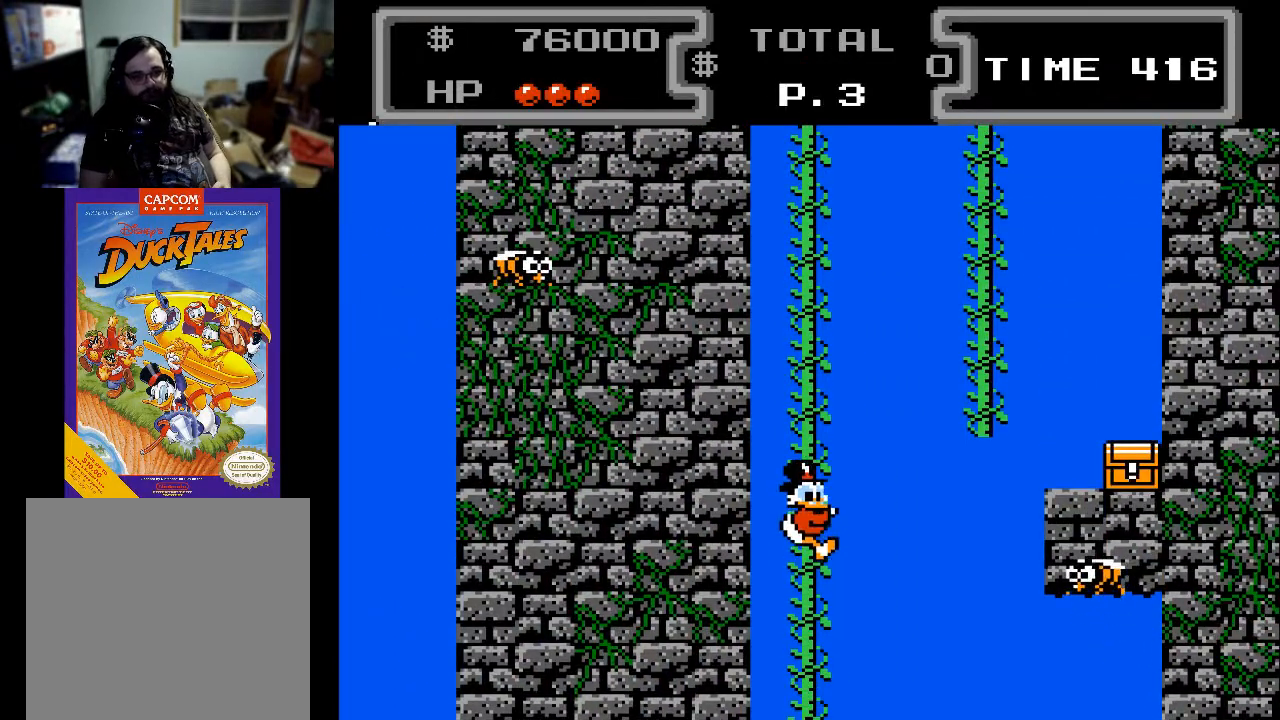
{"buttons": ["DPAD_UP"], "events": [[267, "DPAD_UP", "up"], [467, "DPAD_UP", "down"]]}
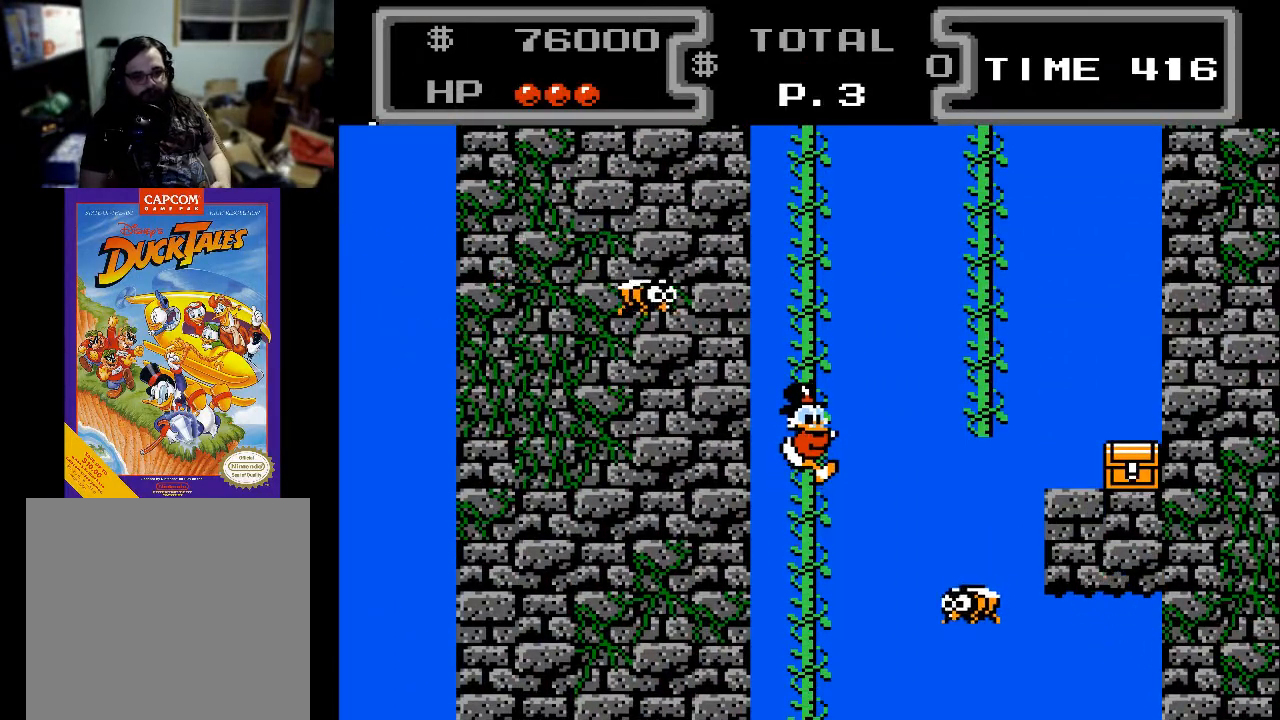
{"buttons": [], "events": [[33, "DPAD_UP", "up"]]}
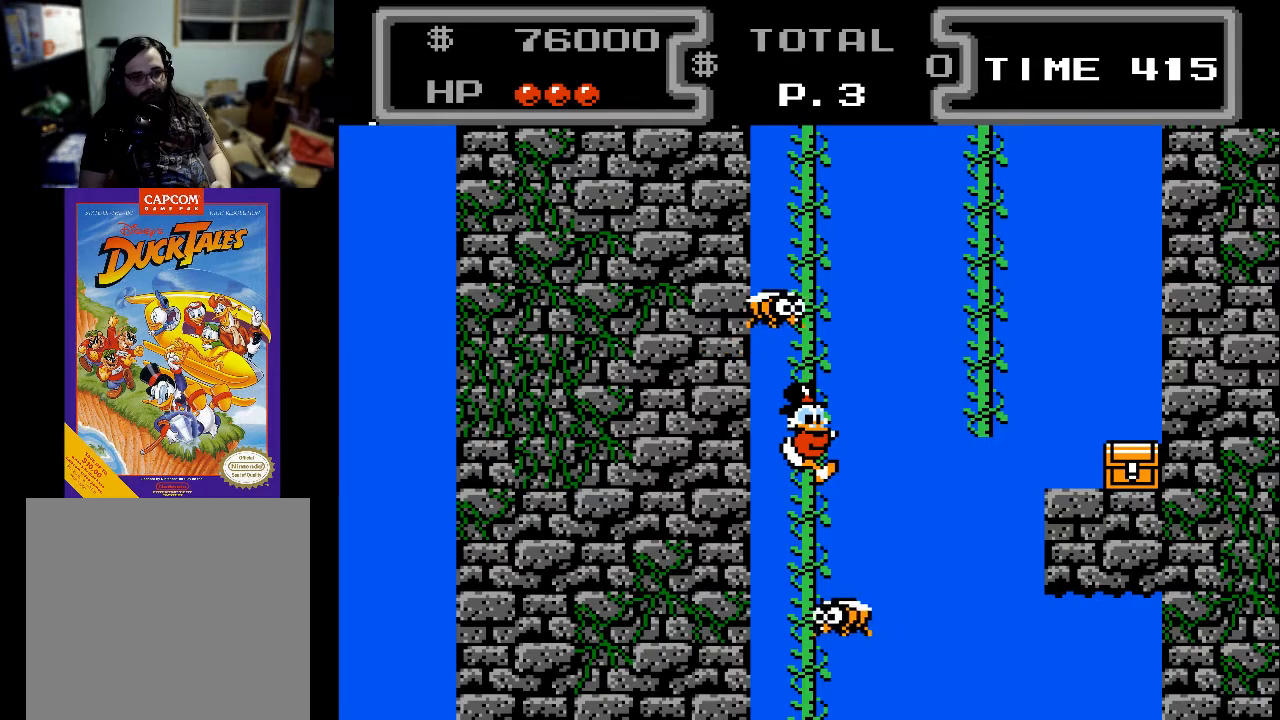
{"buttons": [], "events": [[300, "DPAD_UP", "down"], [433, "DPAD_UP", "up"]]}
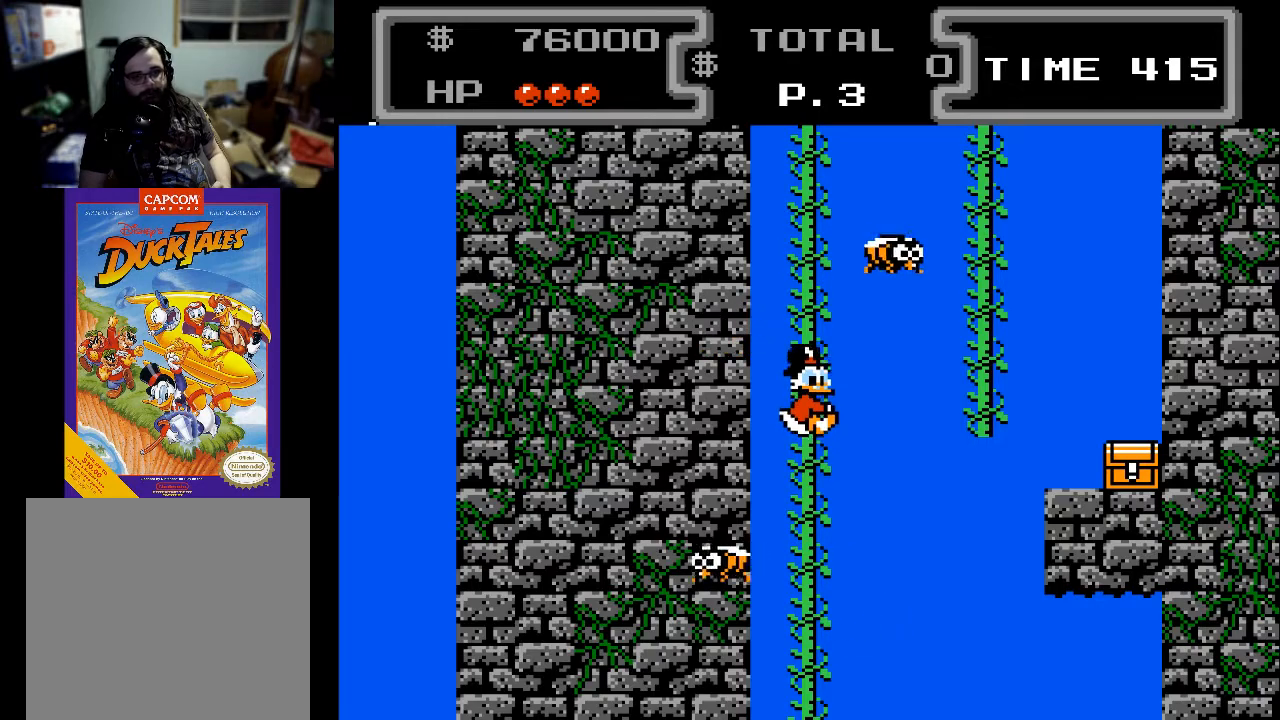
{"buttons": ["DPAD_UP"], "events": [[100, "DPAD_UP", "down"]]}
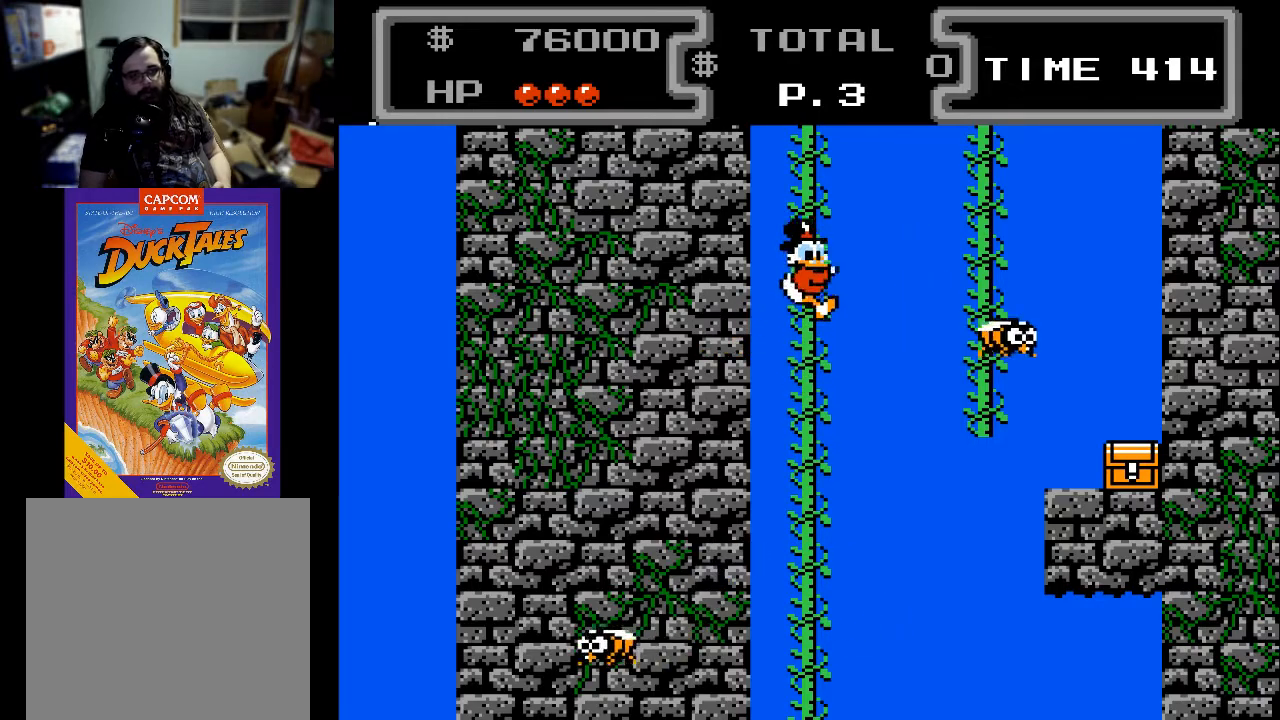
{"buttons": ["A", "DPAD_RIGHT"], "events": [[433, "DPAD_RIGHT", "down"], [433, "DPAD_UP", "up"], [467, "A", "down"]]}
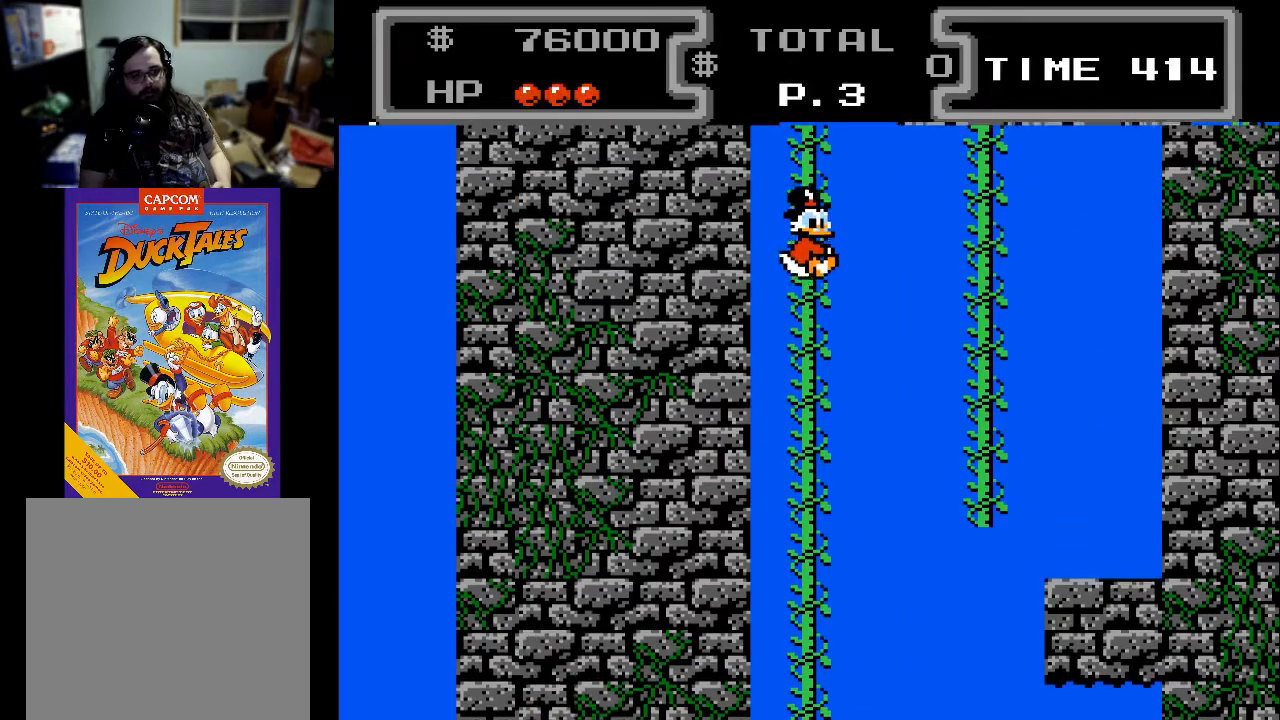
{"buttons": ["A", "DPAD_RIGHT"], "events": [[333, "A", "up"], [400, "A", "down"]]}
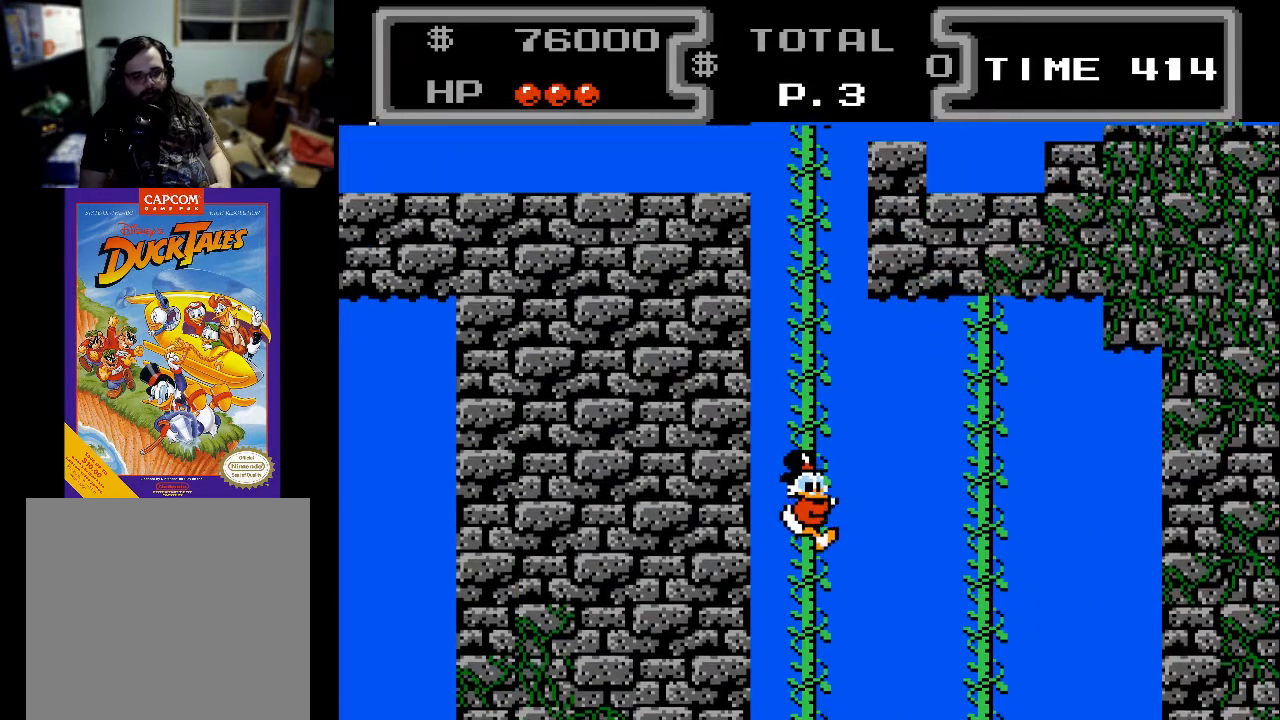
{"buttons": ["A", "DPAD_RIGHT"], "events": [[33, "A", "up"], [100, "A", "down"], [200, "A", "up"], [267, "A", "down"], [367, "A", "up"], [433, "A", "down"]]}
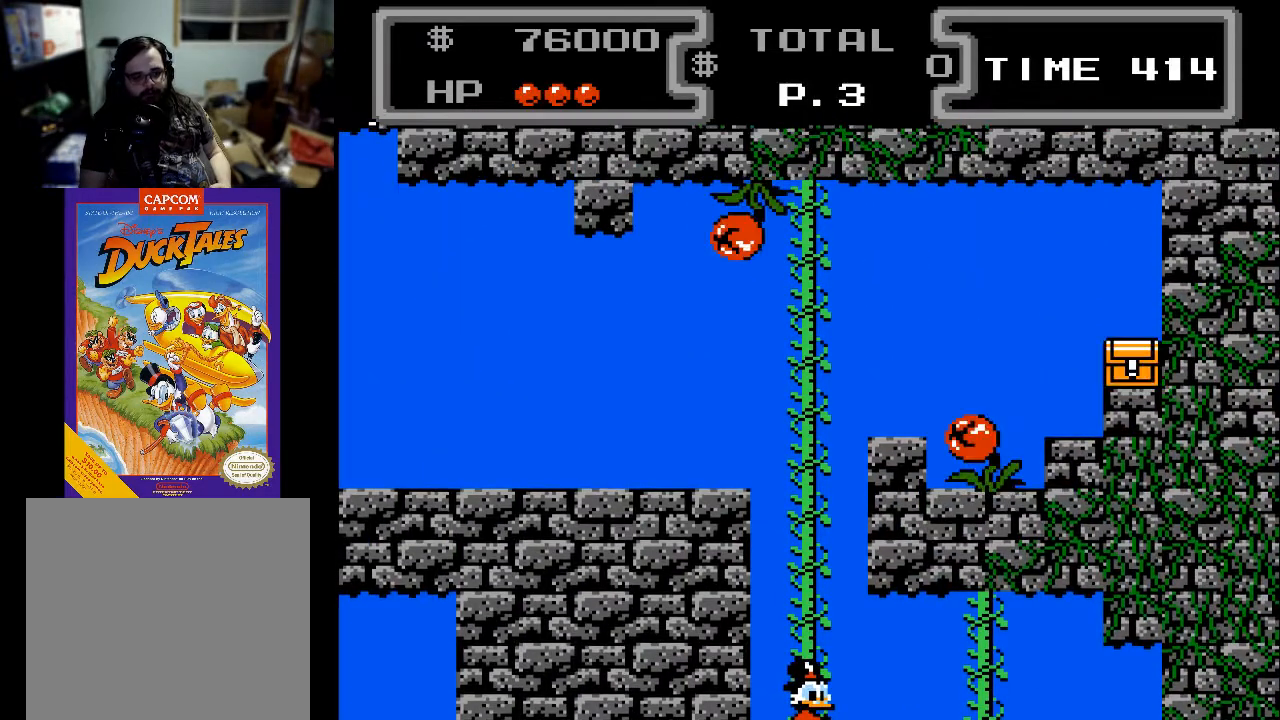
{"buttons": ["DPAD_RIGHT"], "events": [[33, "A", "up"], [67, "A", "down"], [300, "A", "up"], [333, "A", "down"], [500, "A", "up"]]}
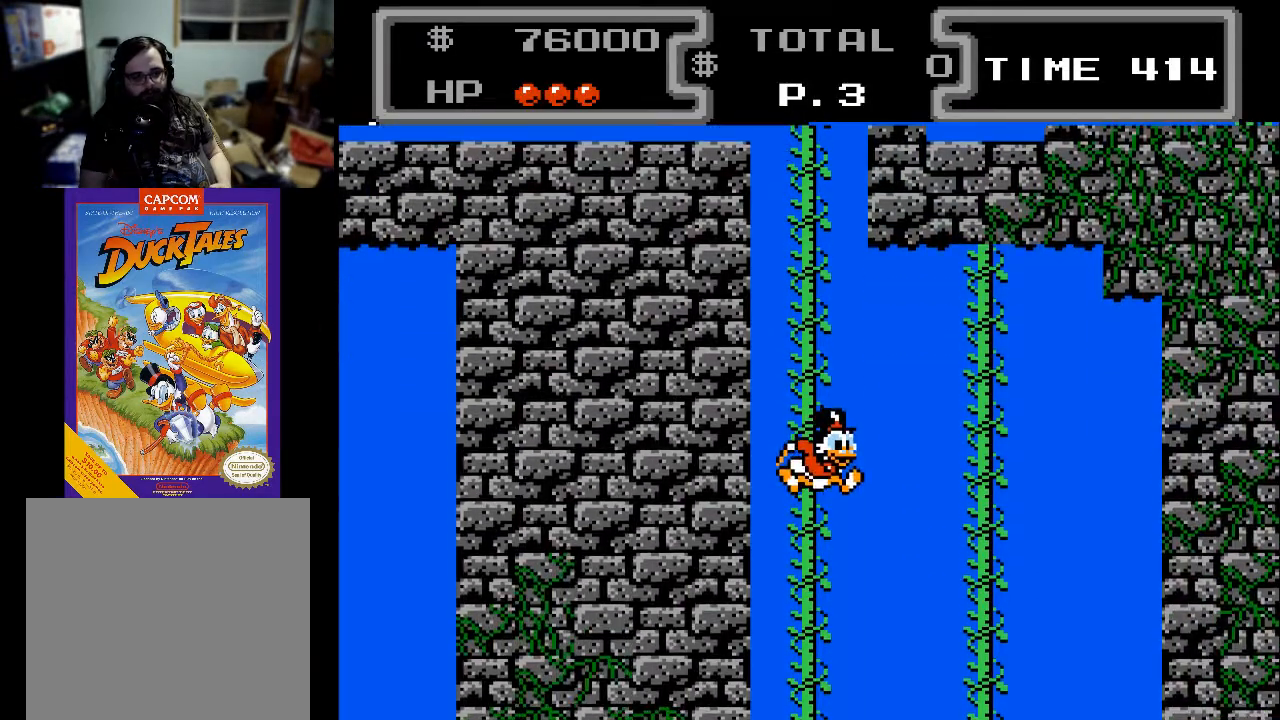
{"buttons": ["A", "X", "DPAD_RIGHT"], "events": [[33, "A", "down"], [433, "X", "down"]]}
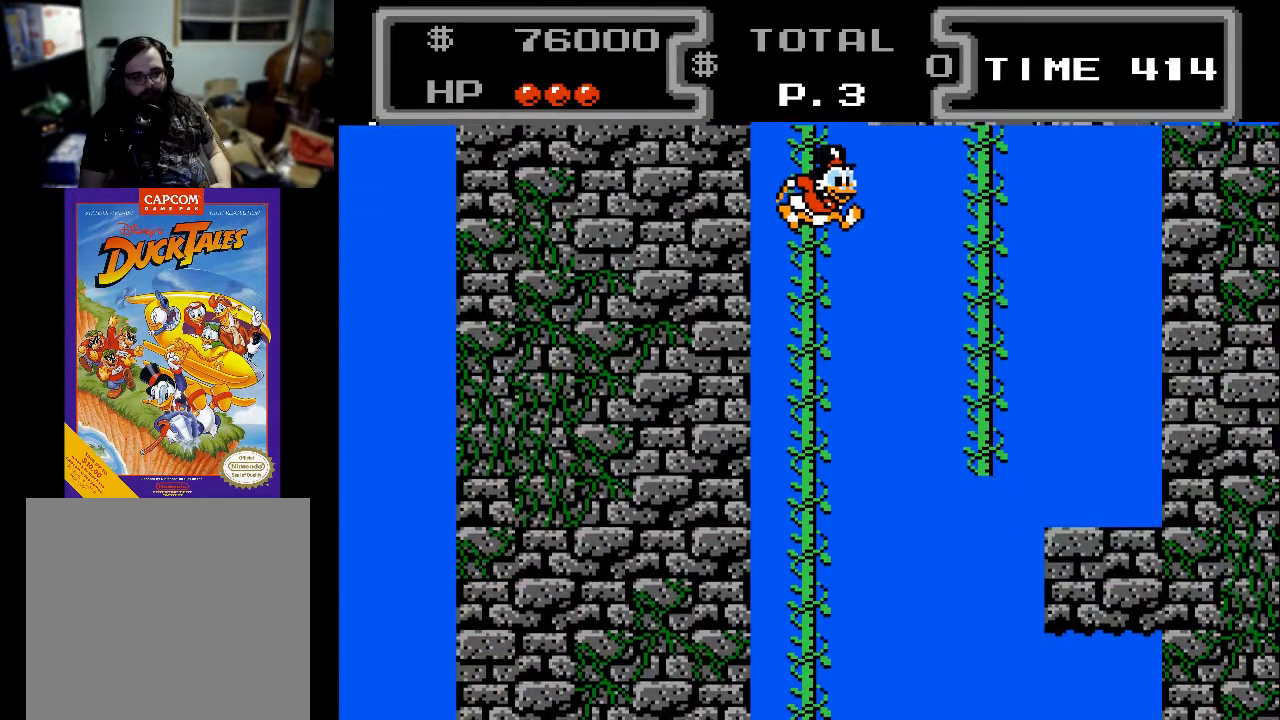
{"buttons": ["A", "X", "DPAD_UP", "DPAD_RIGHT"], "events": [[300, "DPAD_UP", "down"]]}
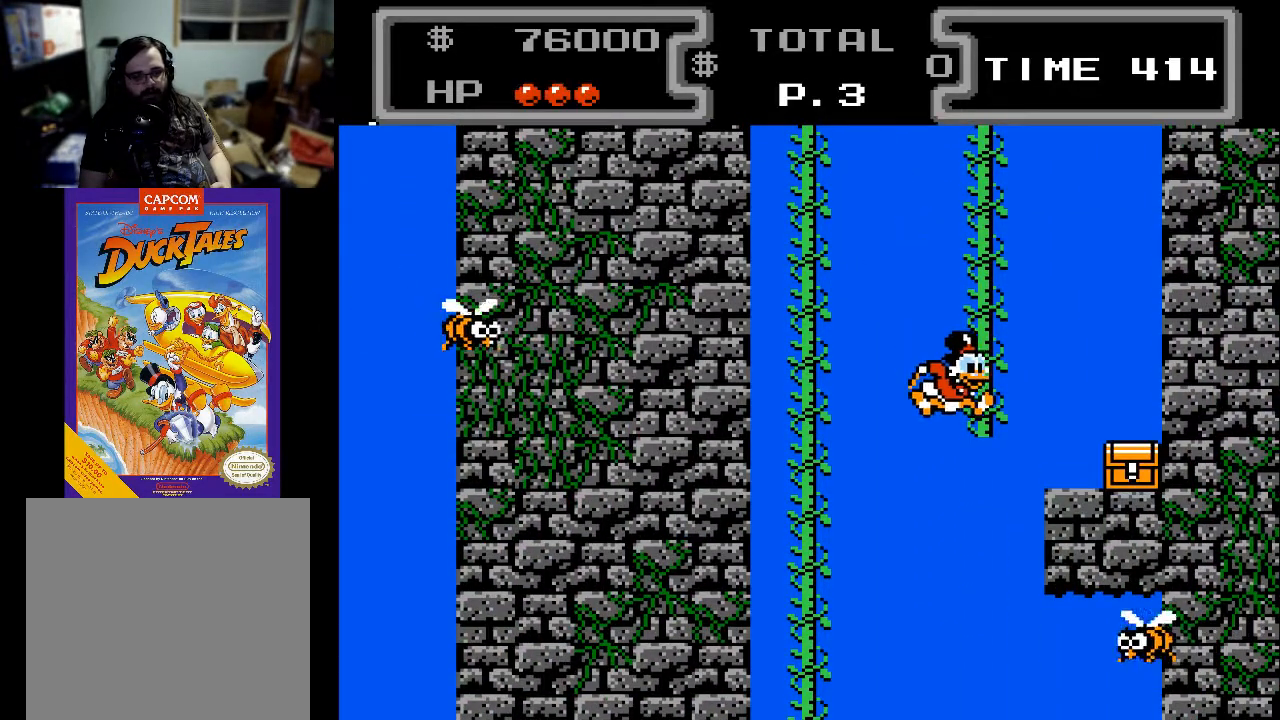
{"buttons": ["DPAD_UP", "DPAD_RIGHT"], "events": [[233, "A", "up"], [267, "X", "up"]]}
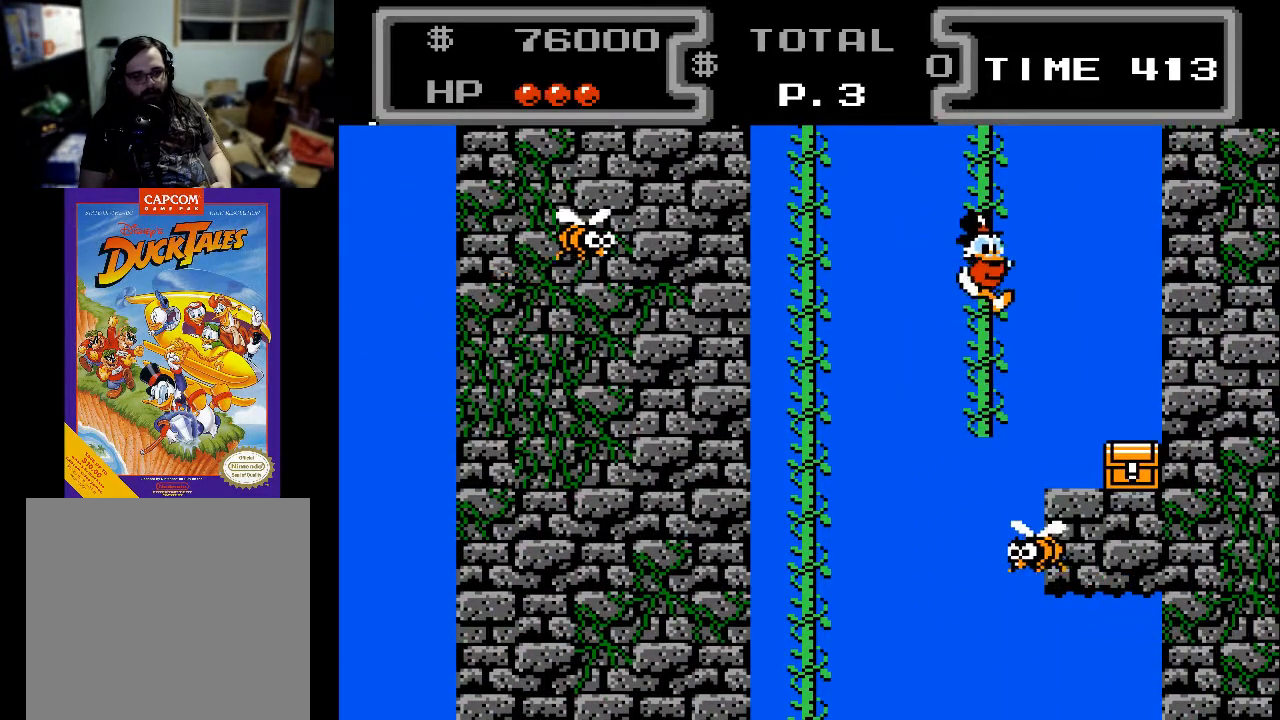
{"buttons": ["DPAD_RIGHT"], "events": [[267, "A", "down"], [267, "DPAD_UP", "up"], [433, "A", "up"]]}
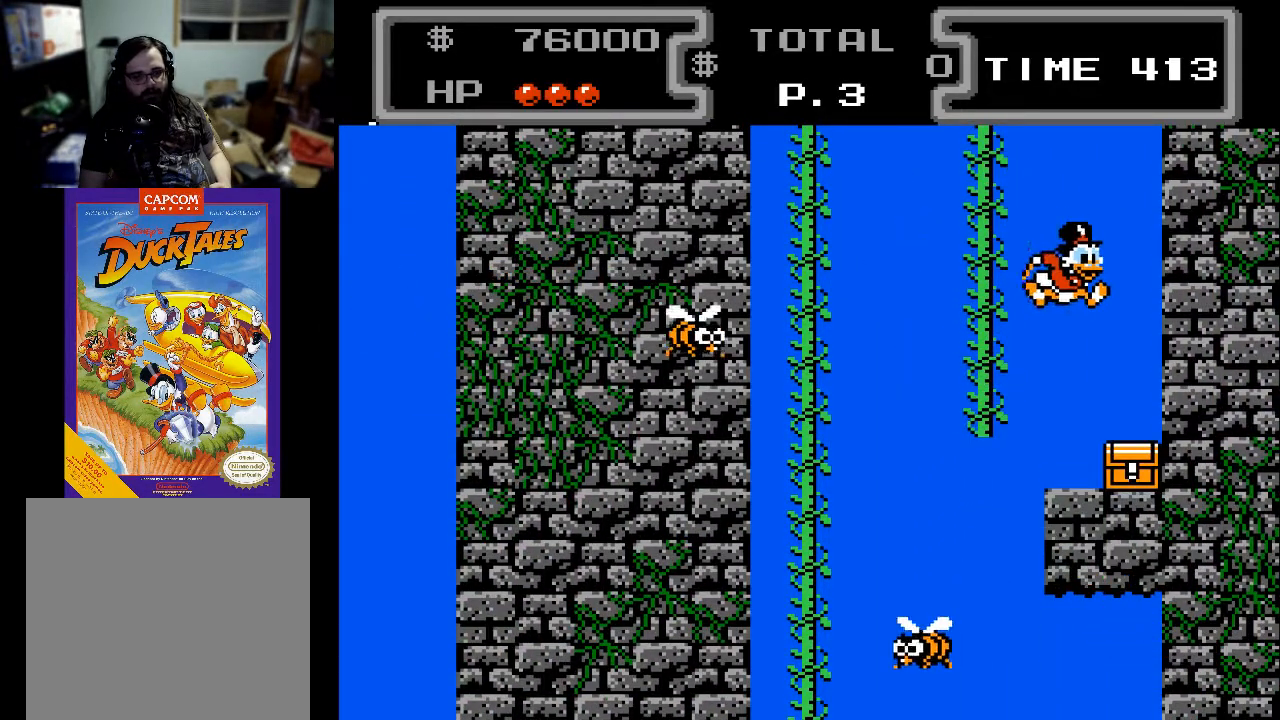
{"buttons": ["X", "DPAD_DOWN"], "events": [[200, "DPAD_DOWN", "down"], [267, "A", "down"], [333, "DPAD_RIGHT", "up"], [333, "X", "down"], [433, "A", "up"]]}
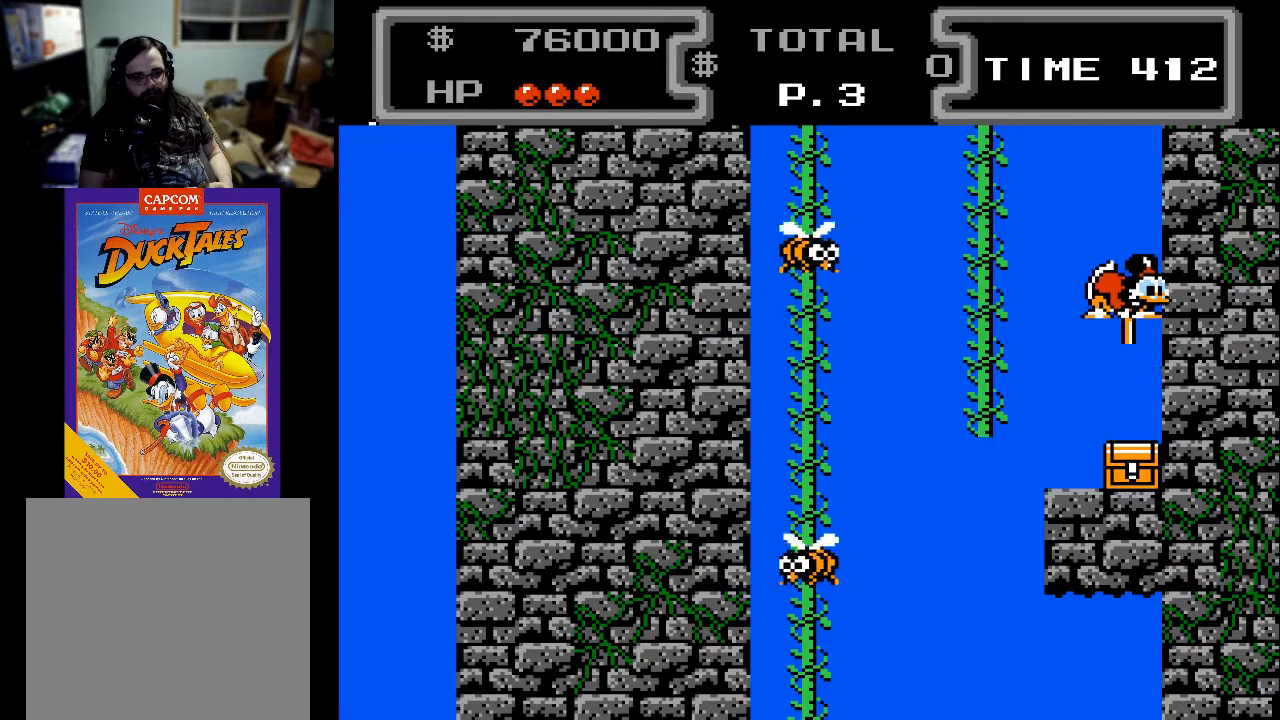
{"buttons": ["X", "DPAD_DOWN"], "events": []}
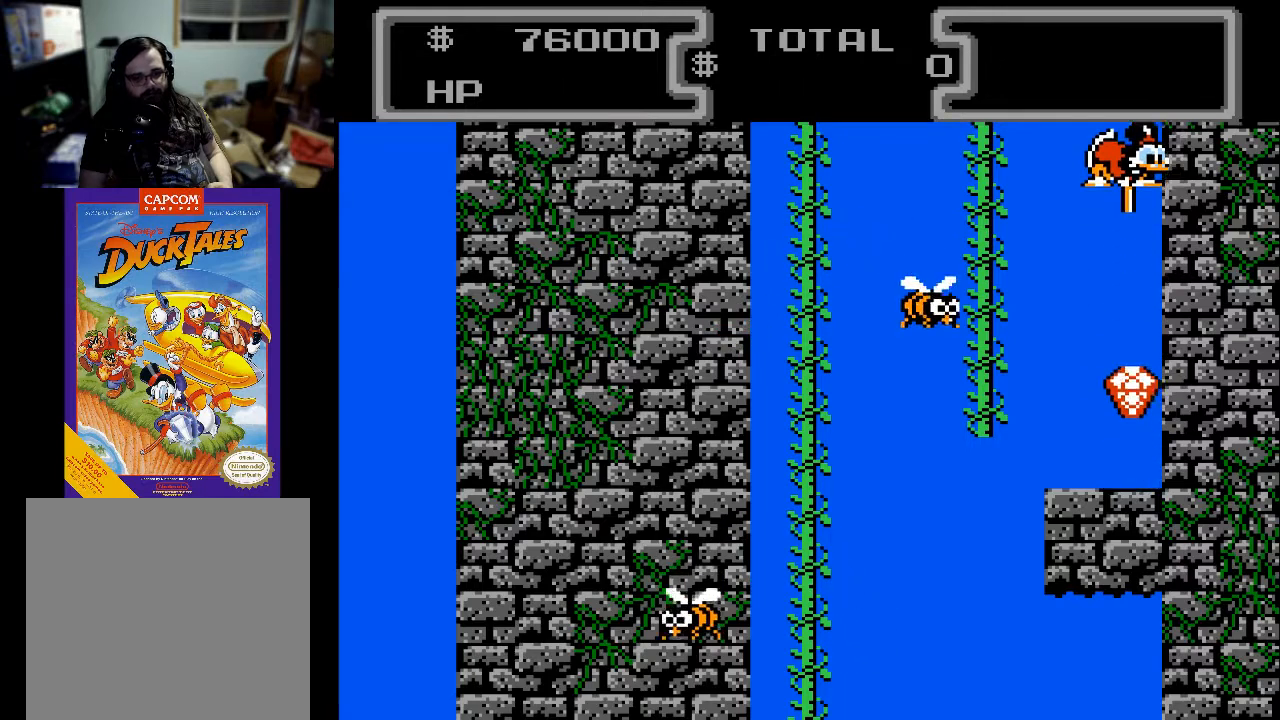
{"buttons": ["X", "DPAD_DOWN", "DPAD_LEFT"], "events": [[233, "DPAD_LEFT", "down"], [333, "DPAD_LEFT", "up"], [400, "DPAD_LEFT", "down"]]}
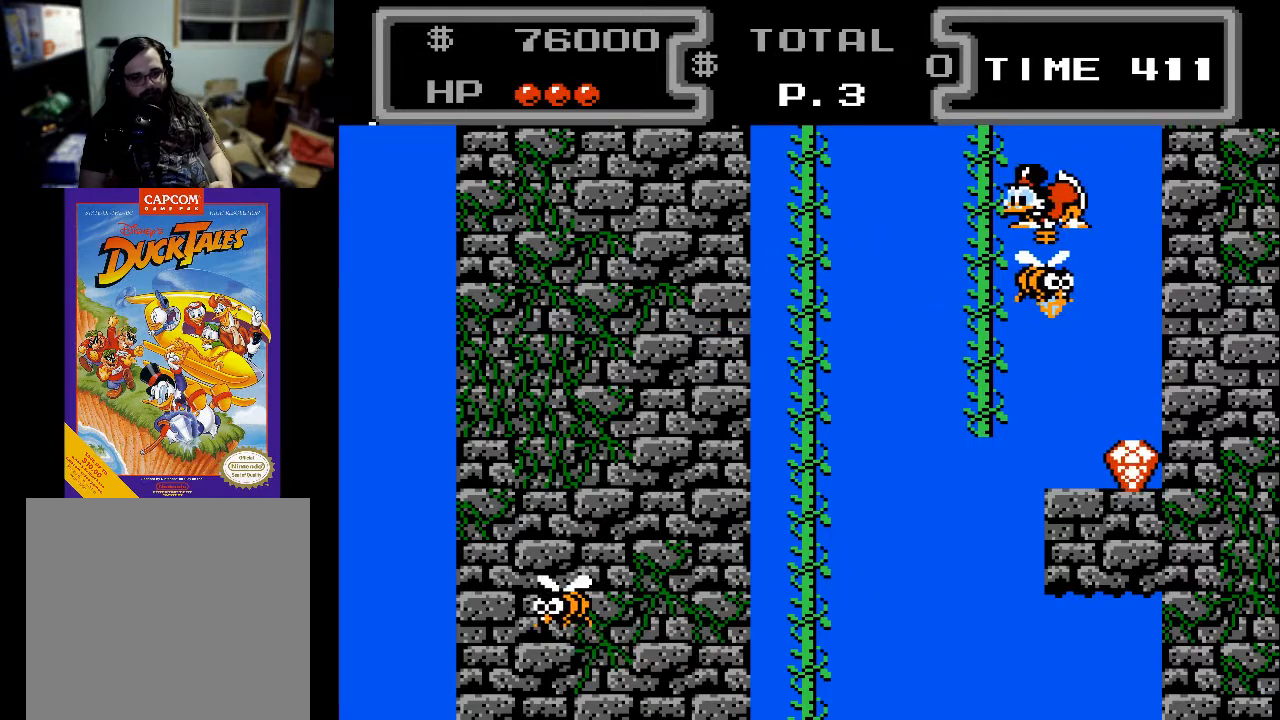
{"buttons": ["DPAD_DOWN"], "events": [[67, "DPAD_LEFT", "up"], [100, "DPAD_RIGHT", "down"], [233, "DPAD_RIGHT", "up"], [267, "X", "up"]]}
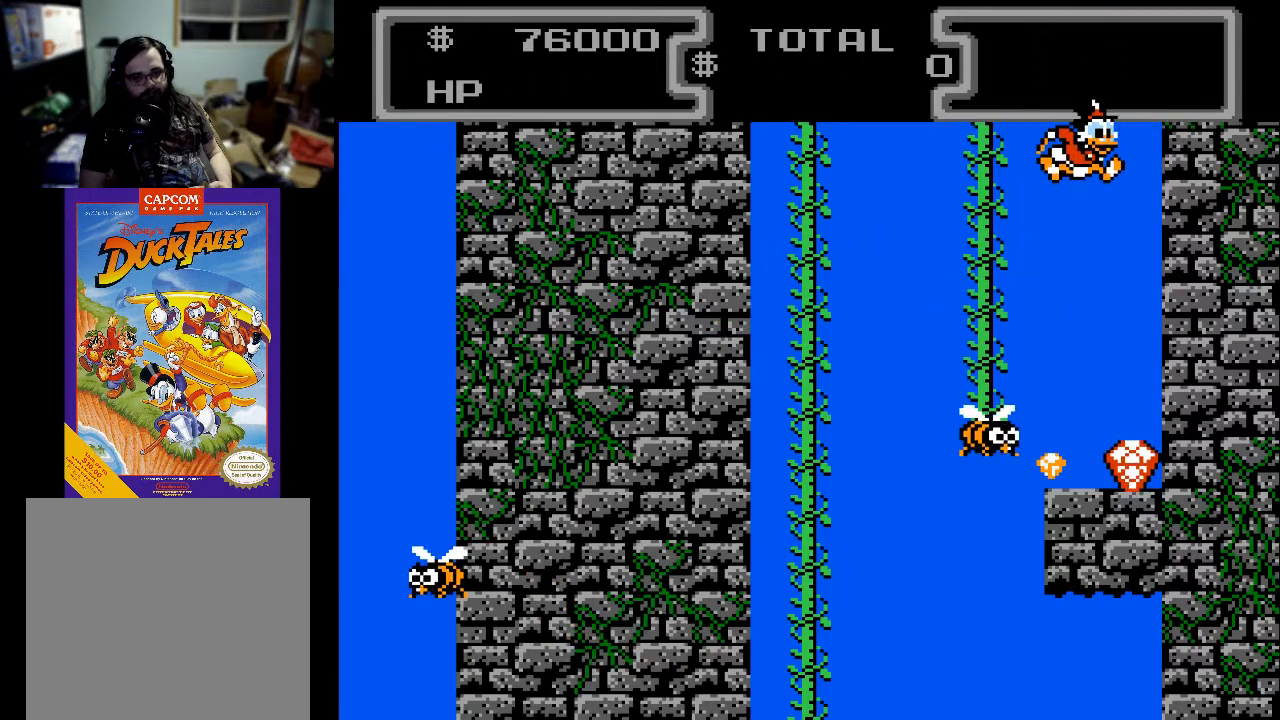
{"buttons": ["DPAD_RIGHT"], "events": [[333, "DPAD_LEFT", "down"], [400, "DPAD_LEFT", "up"], [433, "DPAD_RIGHT", "down"], [467, "DPAD_DOWN", "up"]]}
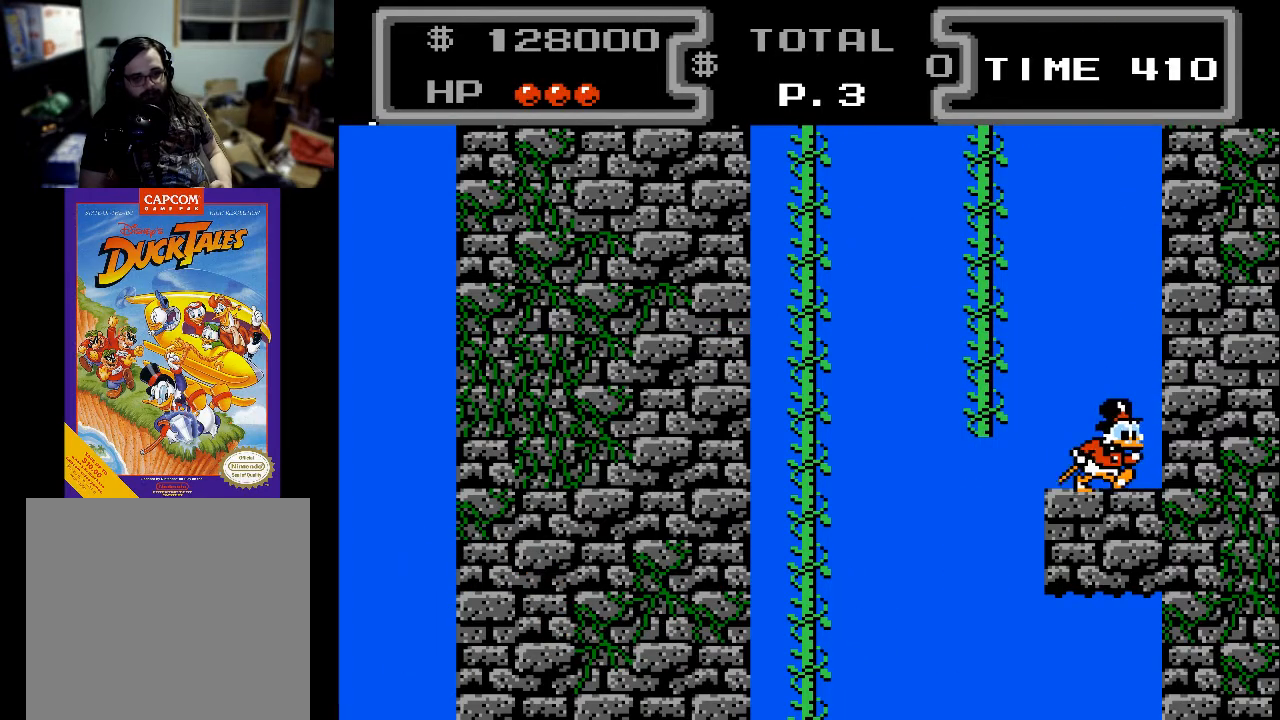
{"buttons": ["DPAD_UP", "DPAD_LEFT"], "events": [[200, "DPAD_RIGHT", "up"], [333, "DPAD_LEFT", "down"], [500, "DPAD_UP", "down"]]}
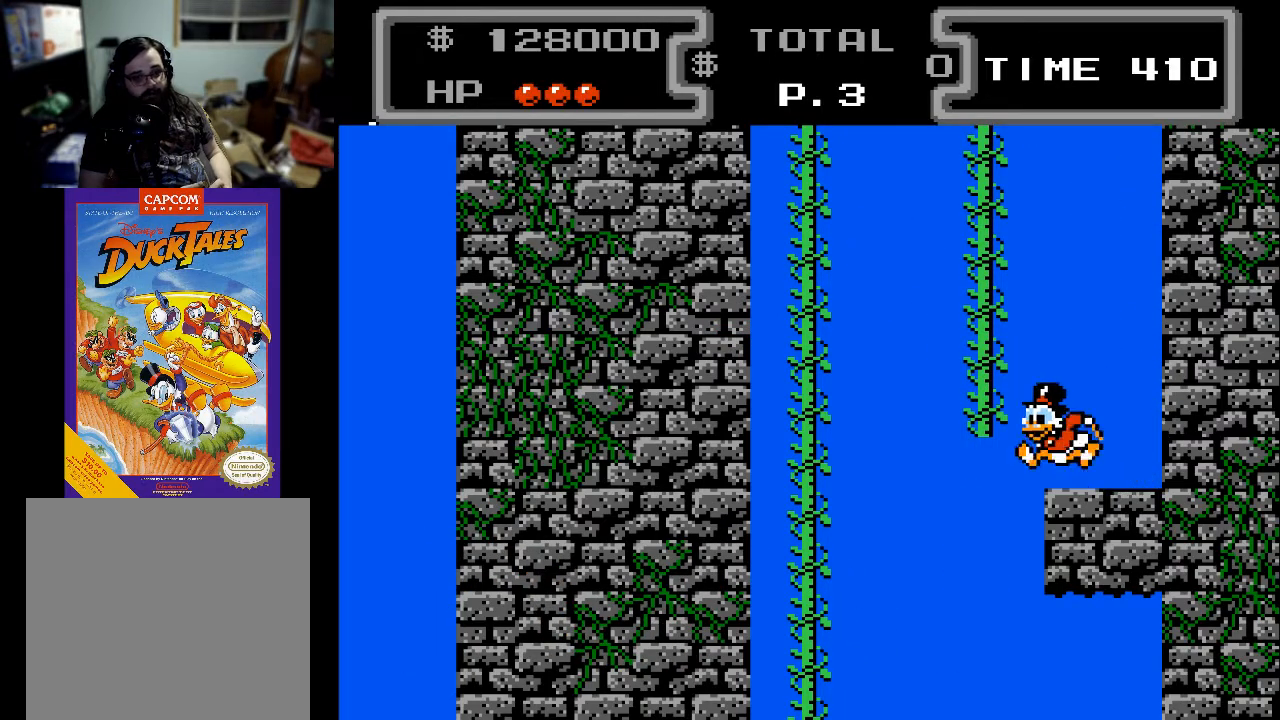
{"buttons": ["DPAD_UP"], "events": [[33, "A", "down"], [367, "DPAD_LEFT", "up"], [433, "A", "up"]]}
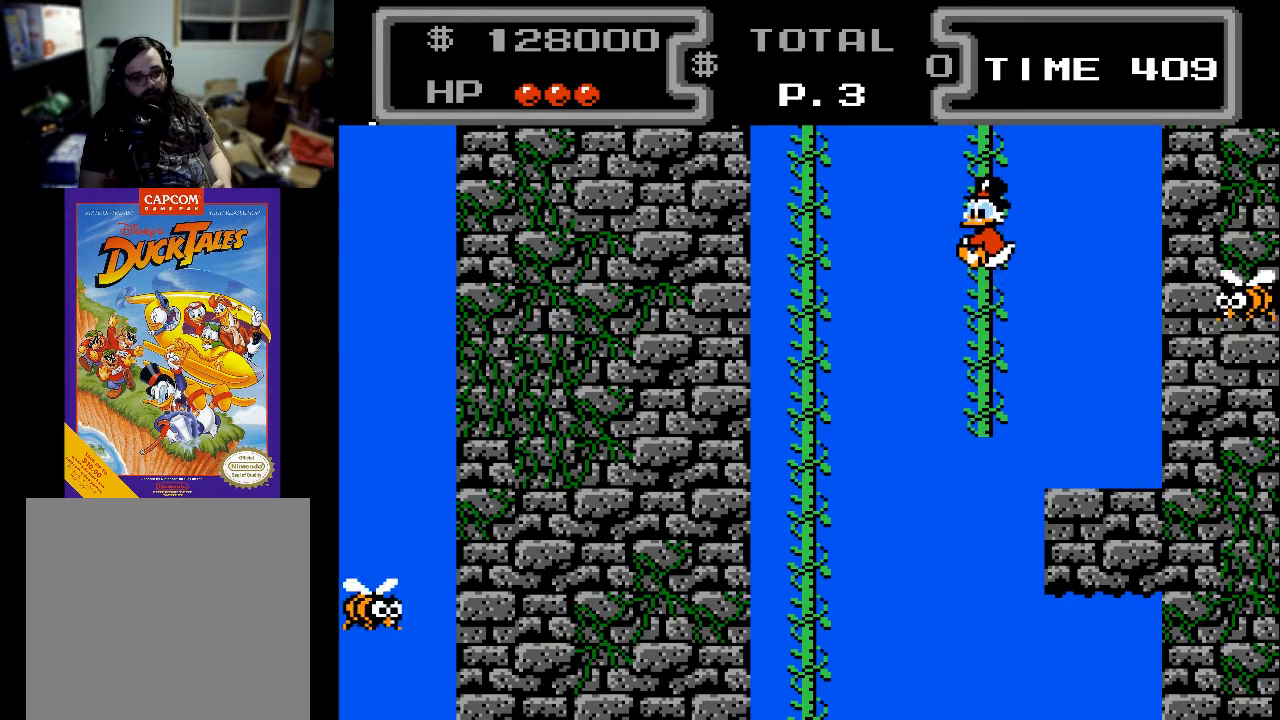
{"buttons": ["DPAD_UP"], "events": []}
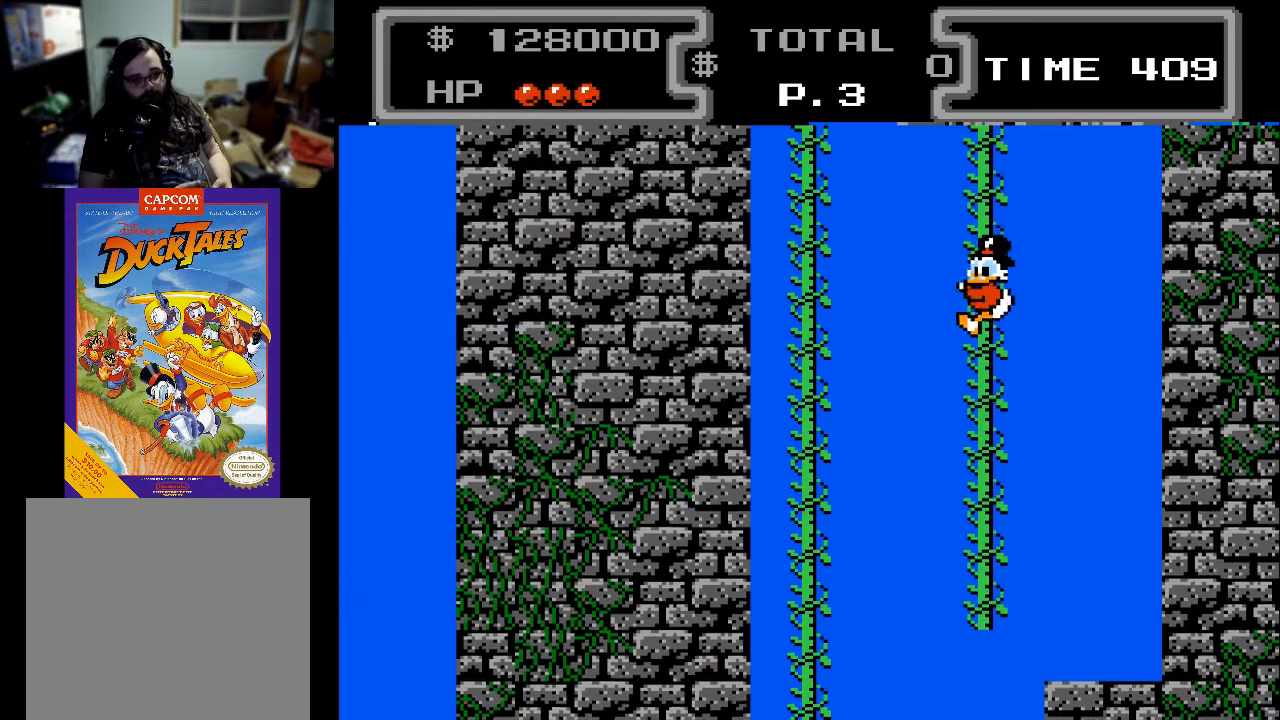
{"buttons": ["DPAD_UP"], "events": []}
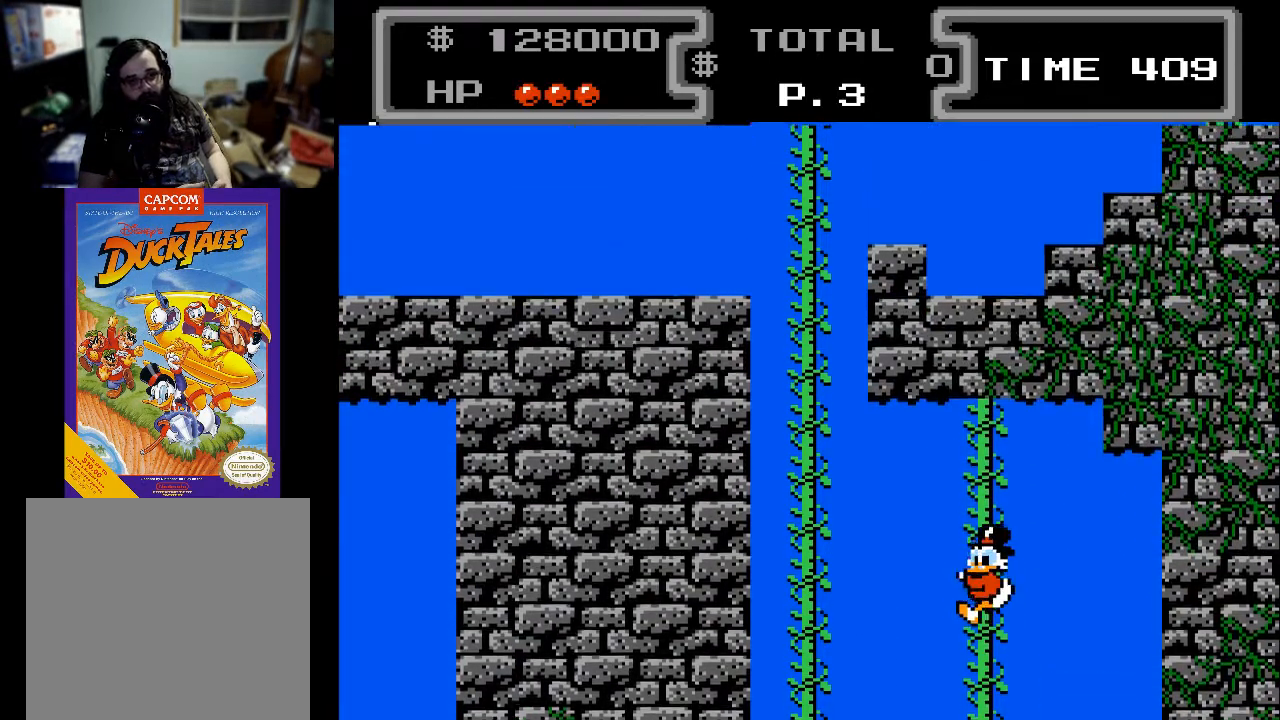
{"buttons": ["DPAD_UP"], "events": []}
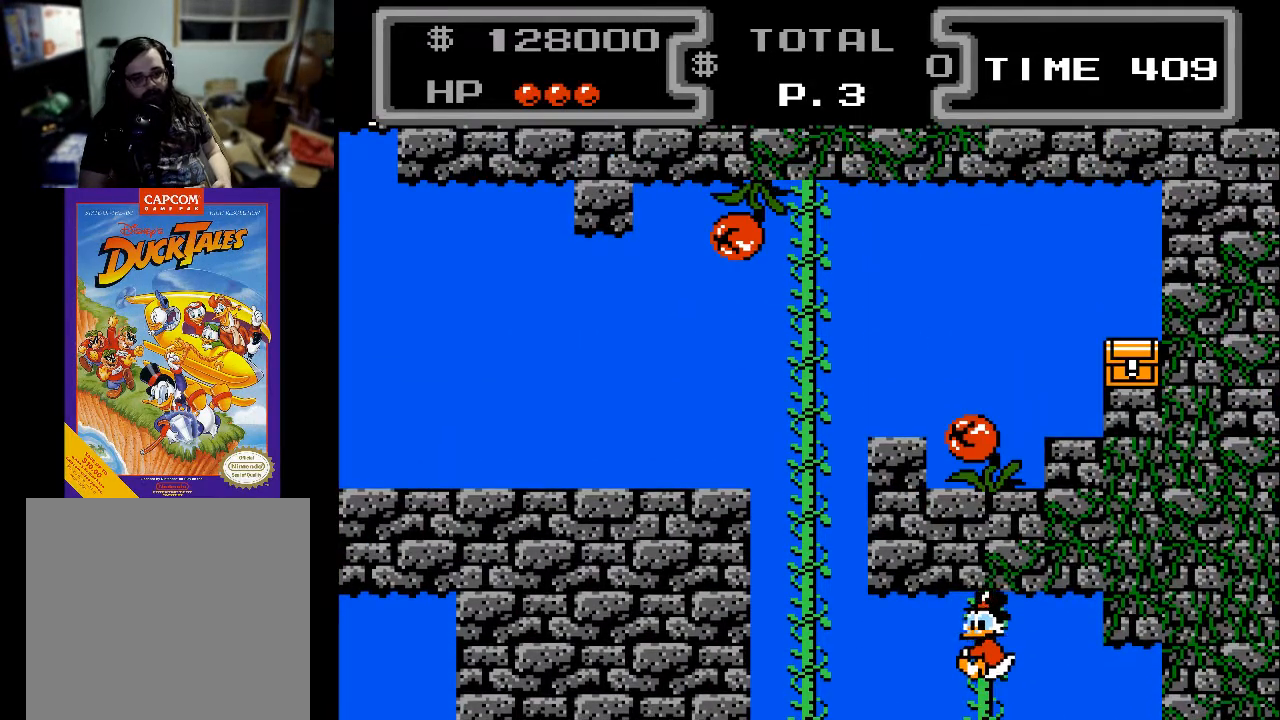
{"buttons": ["A", "DPAD_LEFT"], "events": [[133, "DPAD_LEFT", "down"], [200, "DPAD_UP", "up"], [233, "A", "down"]]}
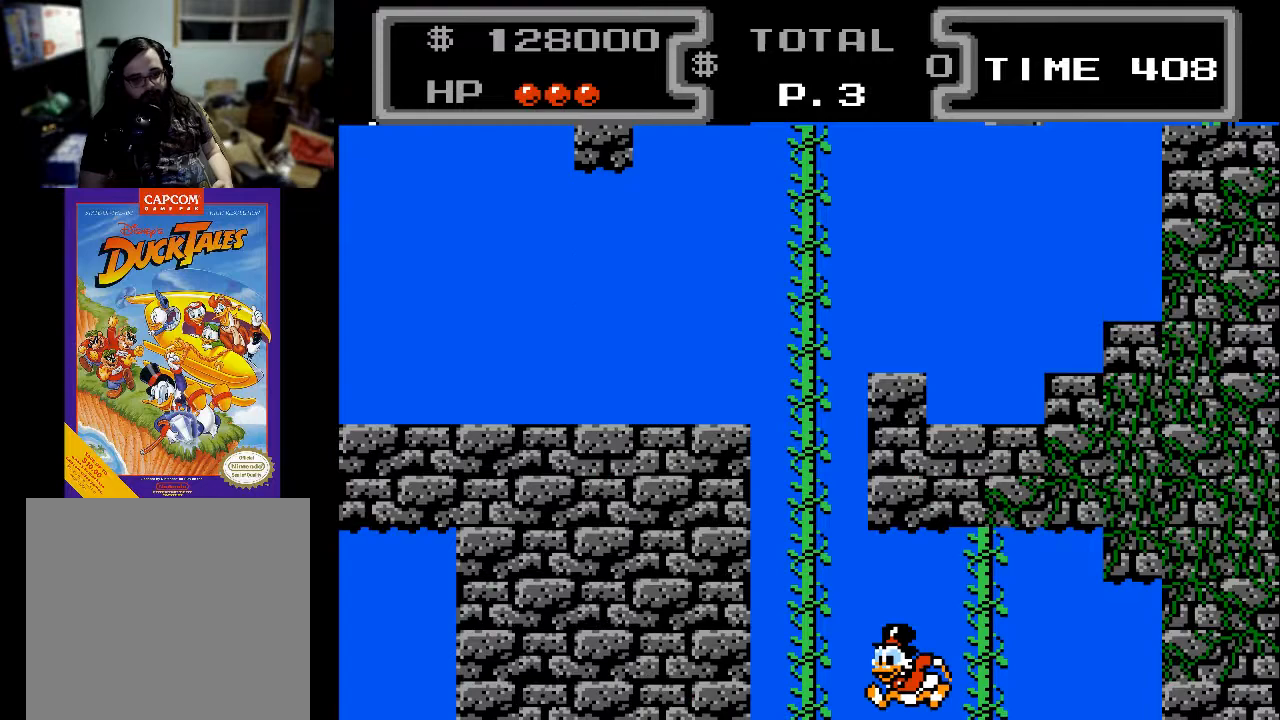
{"buttons": ["A", "DPAD_UP", "DPAD_LEFT"], "events": [[33, "DPAD_UP", "down"]]}
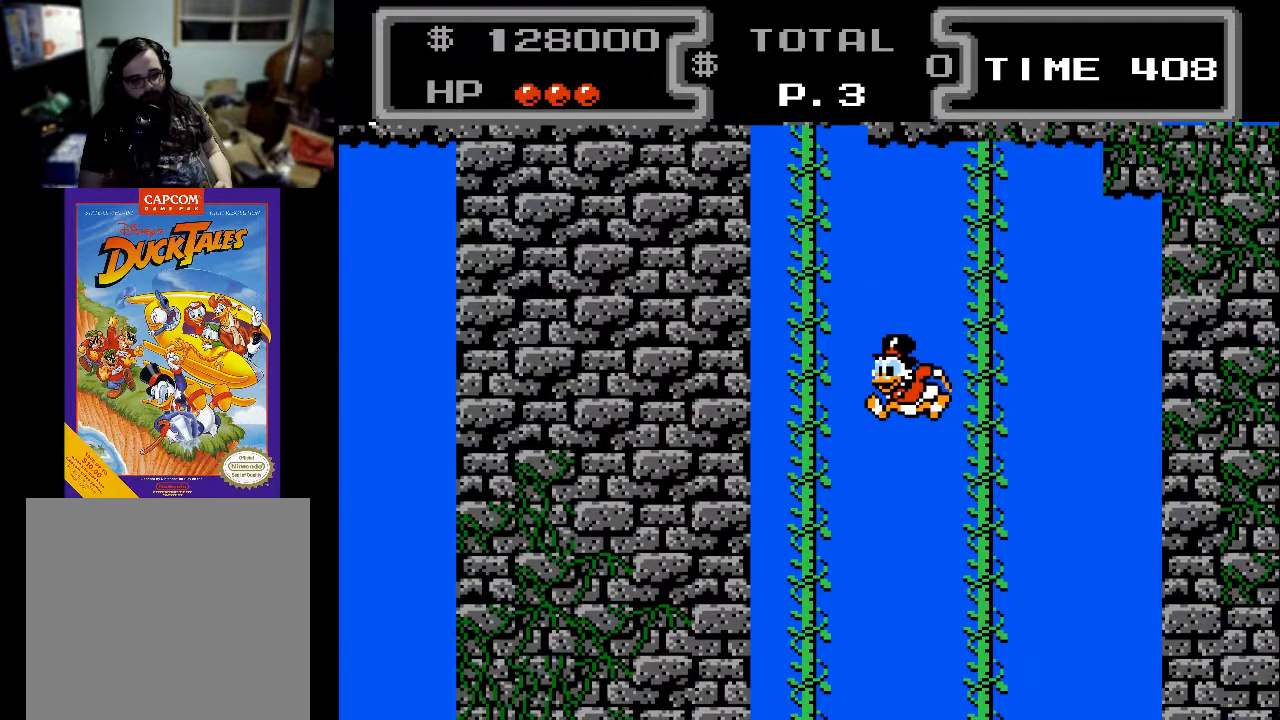
{"buttons": ["DPAD_UP", "DPAD_LEFT"], "events": [[167, "A", "up"]]}
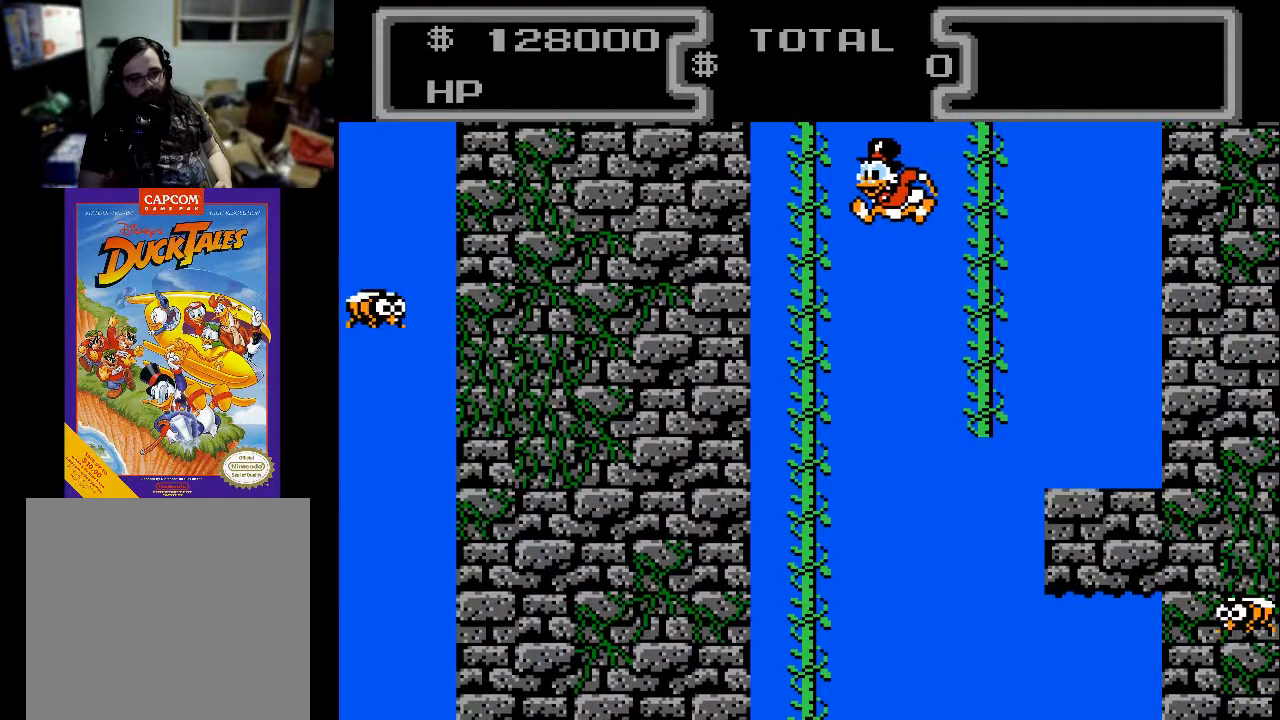
{"buttons": ["DPAD_UP"], "events": [[400, "DPAD_LEFT", "up"]]}
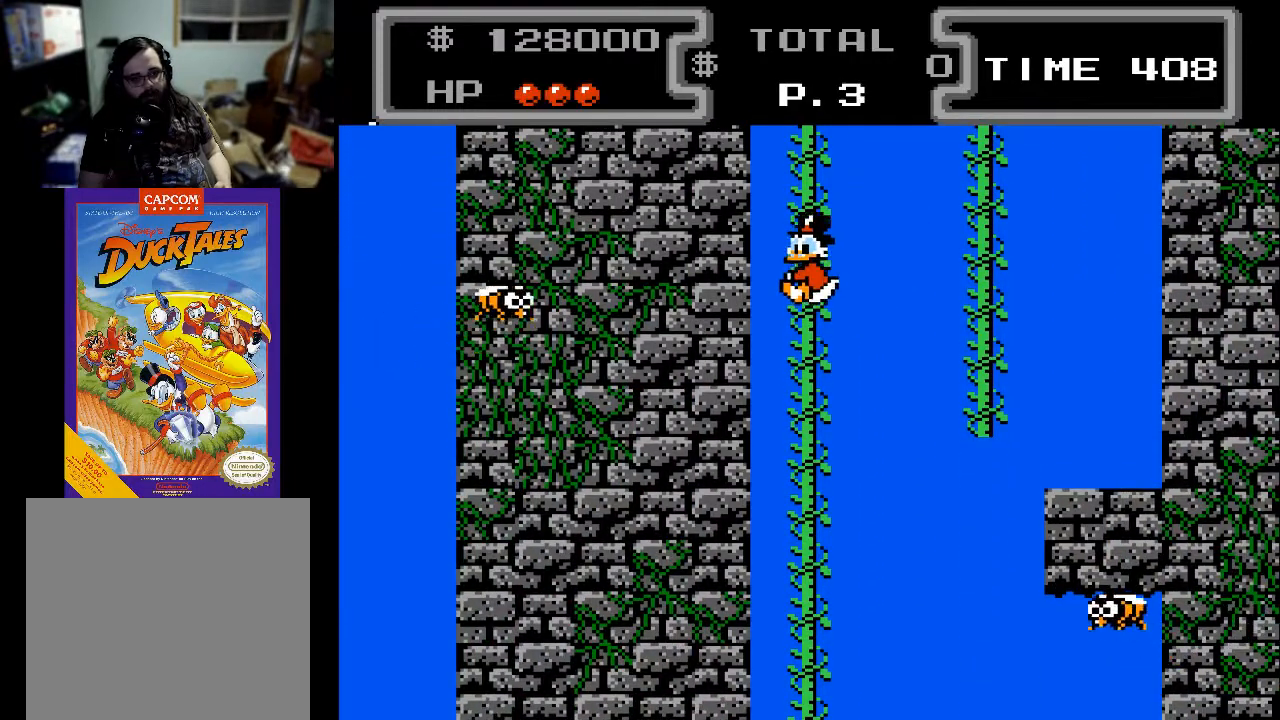
{"buttons": ["DPAD_UP"], "events": []}
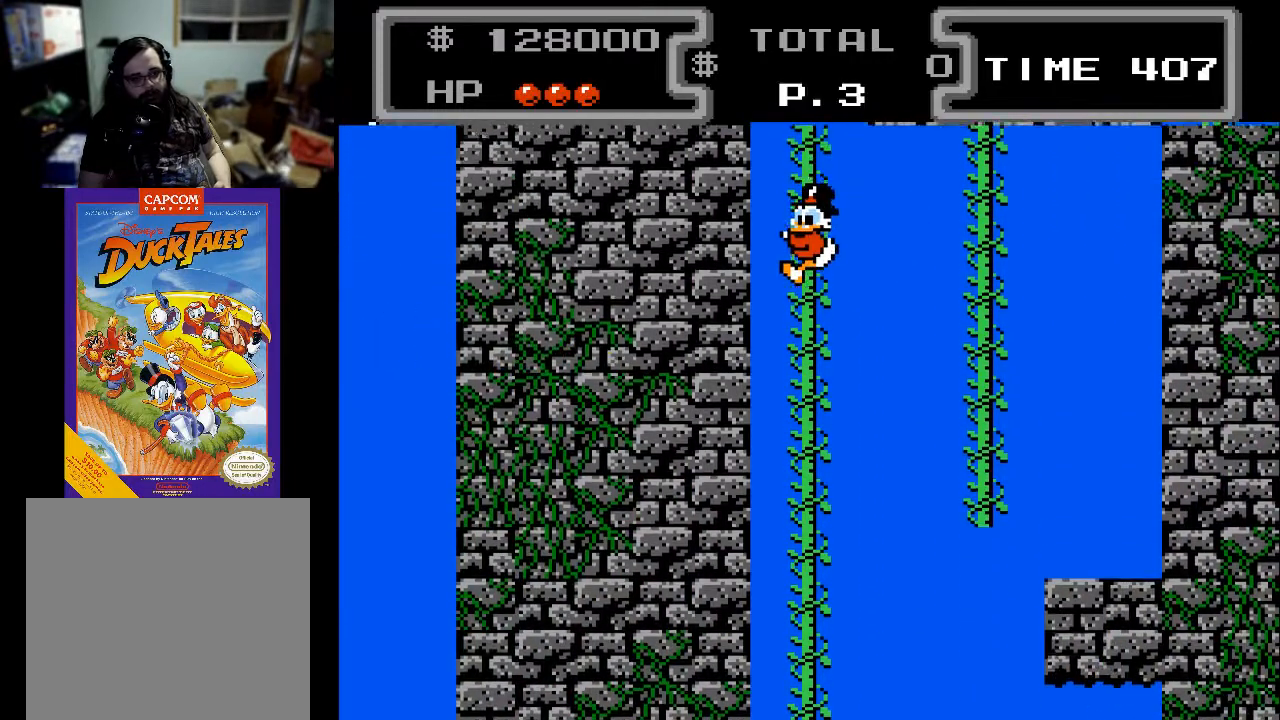
{"buttons": ["DPAD_UP"], "events": []}
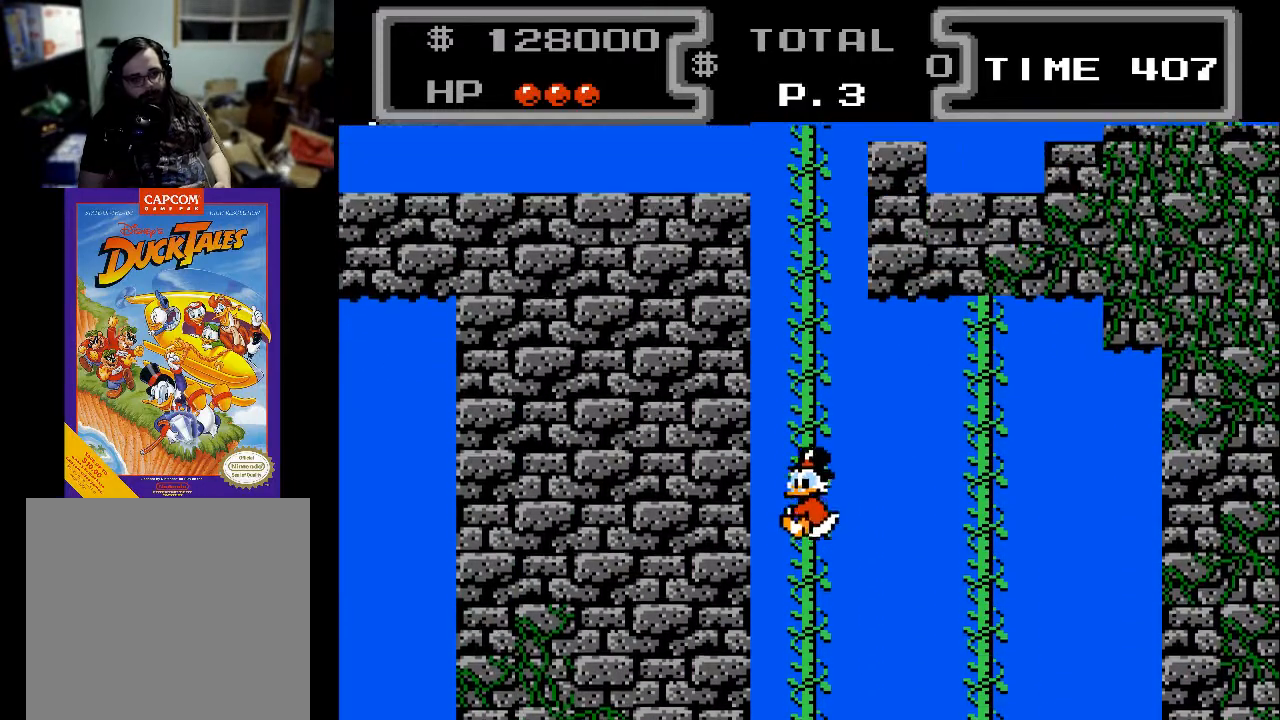
{"buttons": ["DPAD_UP"], "events": []}